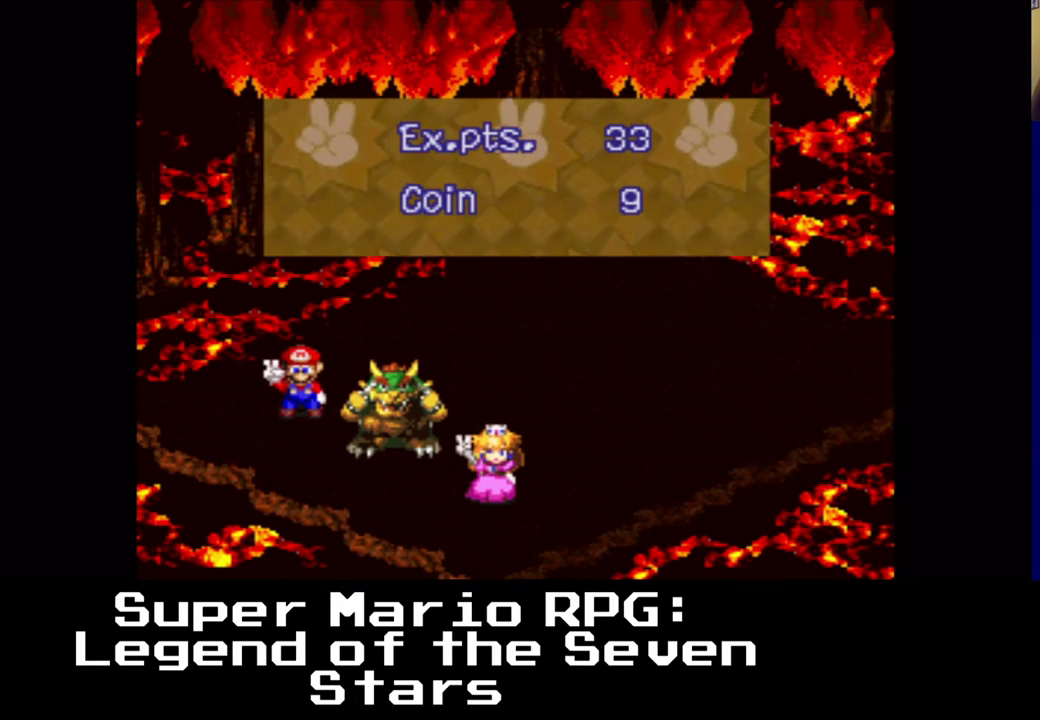
Gameplay with a controller (Xbox layout); each line is a JSON object with the inputs held at the frame after it. "events" lists button and stick changes between this image and that frame as [ms after this image, input, new state], when the widget could be followed in between. Not read: L3 R3 right_stick.
{"buttons": [], "left_stick": "center", "events": [[100, "B", "down"], [300, "B", "up"]]}
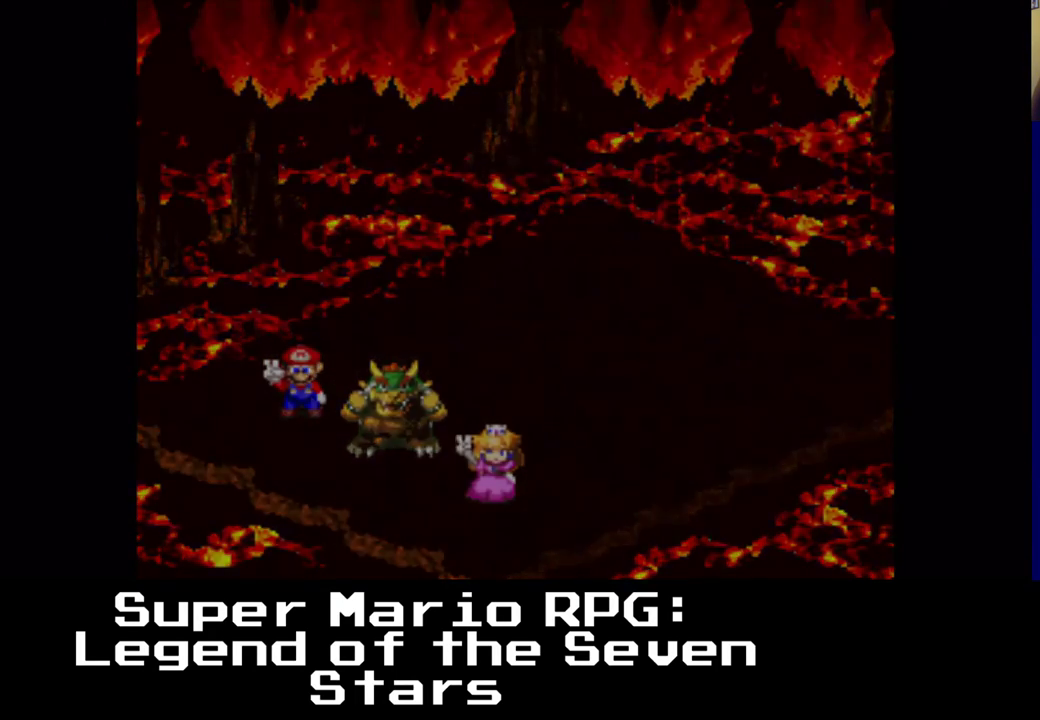
{"buttons": [], "left_stick": "center", "events": []}
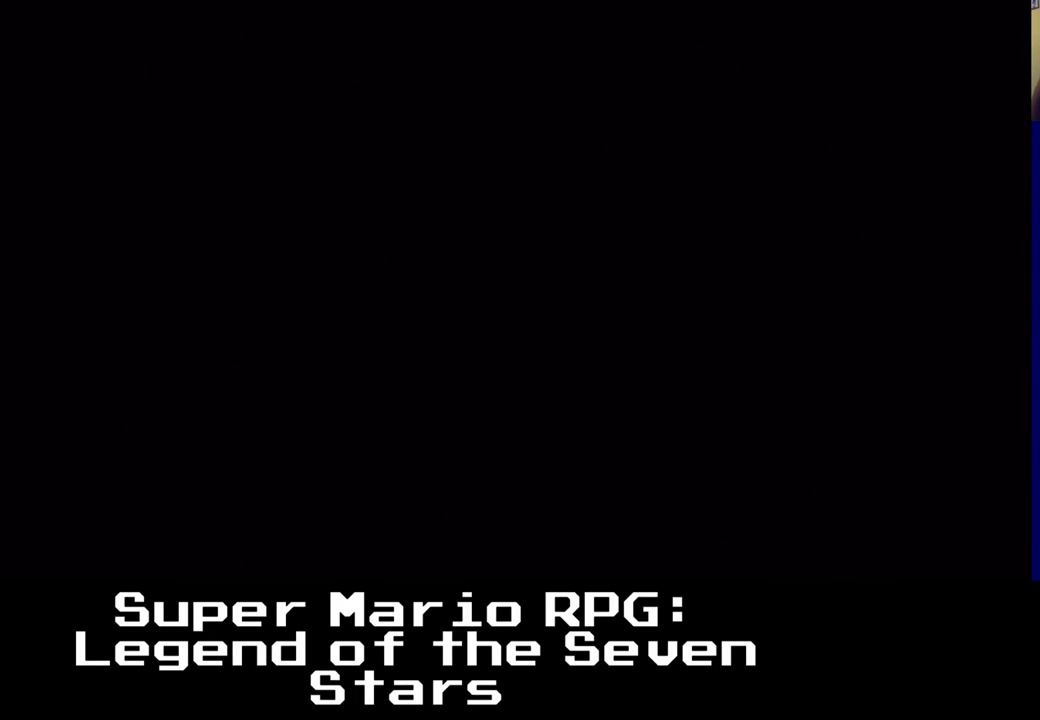
{"buttons": [], "left_stick": "center", "events": []}
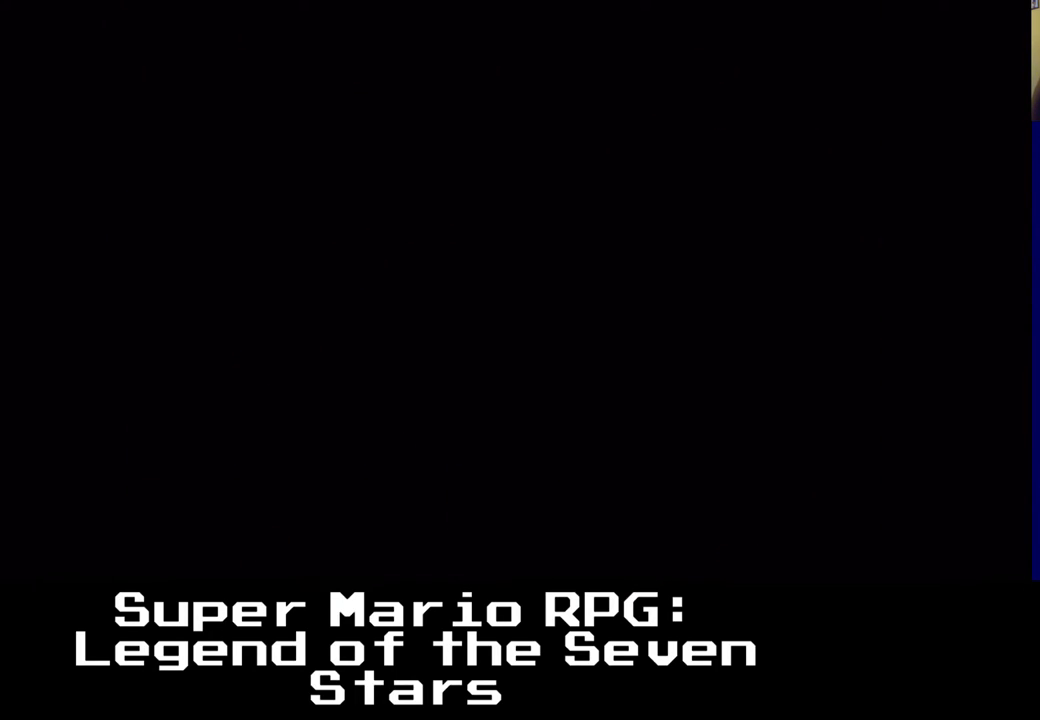
{"buttons": ["X", "DPAD_UP", "DPAD_LEFT"], "left_stick": "center", "events": [[217, "X", "down"], [333, "DPAD_UP", "down"], [350, "DPAD_UP", "up"], [367, "DPAD_UP", "down"], [417, "DPAD_LEFT", "down"]]}
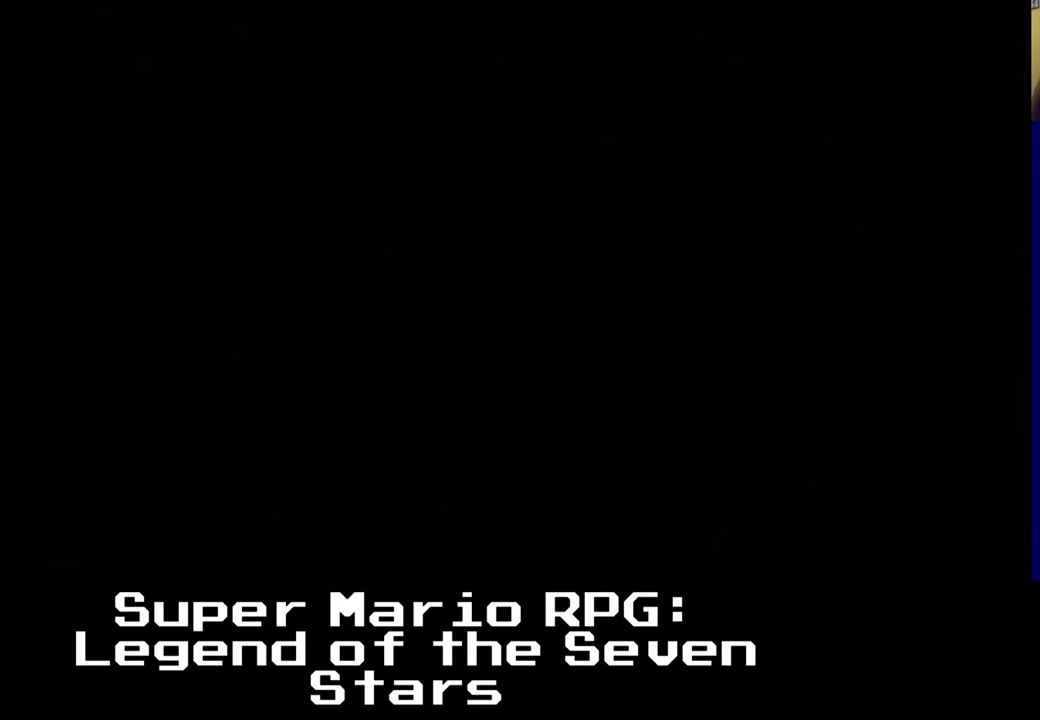
{"buttons": ["X"], "left_stick": "center", "events": [[267, "DPAD_UP", "up"], [283, "DPAD_LEFT", "up"]]}
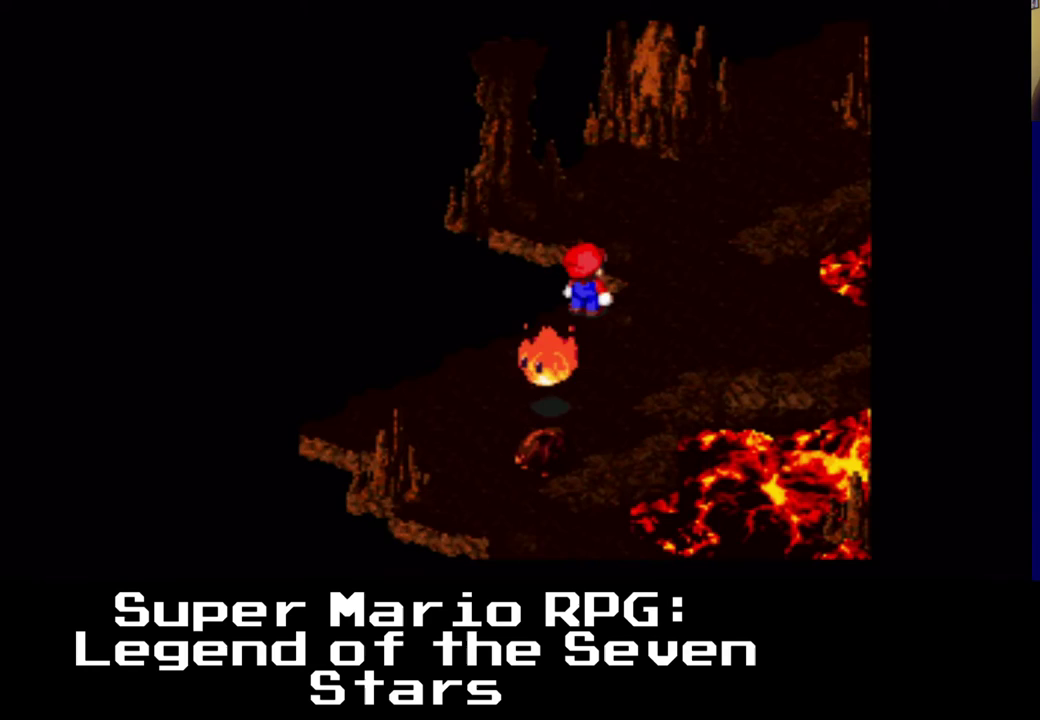
{"buttons": ["X", "DPAD_UP"], "left_stick": "center", "events": [[17, "DPAD_UP", "down"], [100, "A", "down"], [117, "DPAD_RIGHT", "down"], [367, "DPAD_RIGHT", "up"], [417, "A", "up"]]}
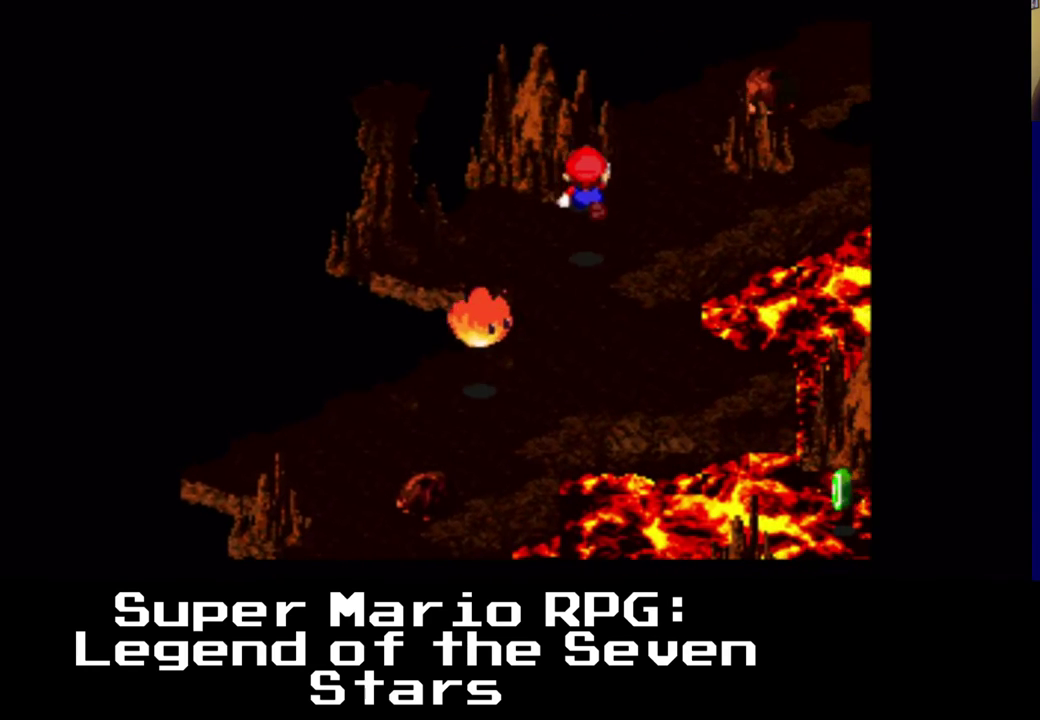
{"buttons": ["X", "DPAD_UP"], "left_stick": "center", "events": [[17, "DPAD_LEFT", "down"], [183, "DPAD_LEFT", "up"]]}
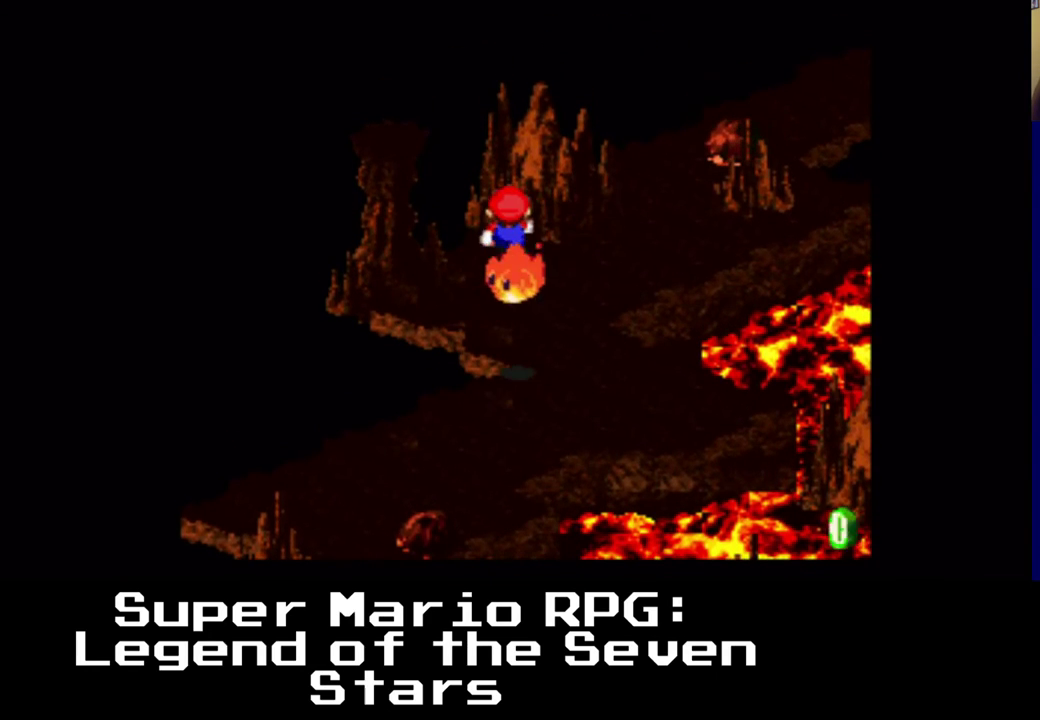
{"buttons": ["X", "DPAD_UP", "DPAD_LEFT"], "left_stick": "center", "events": [[183, "DPAD_RIGHT", "down"], [200, "A", "down"], [283, "A", "up"], [333, "DPAD_RIGHT", "up"], [367, "DPAD_LEFT", "down"]]}
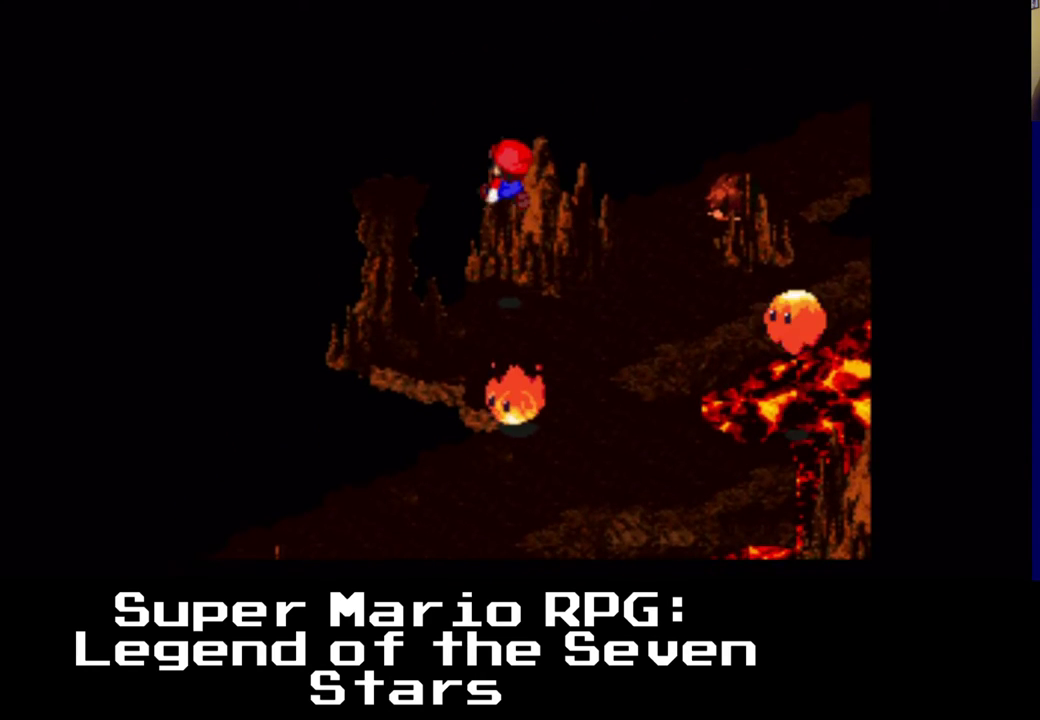
{"buttons": ["A", "X", "DPAD_UP"], "left_stick": "center", "events": [[33, "DPAD_LEFT", "up"], [67, "DPAD_RIGHT", "down"], [67, "DPAD_UP", "up"], [117, "DPAD_DOWN", "down"], [267, "DPAD_DOWN", "up"], [300, "DPAD_UP", "down"], [317, "DPAD_RIGHT", "up"], [433, "A", "down"]]}
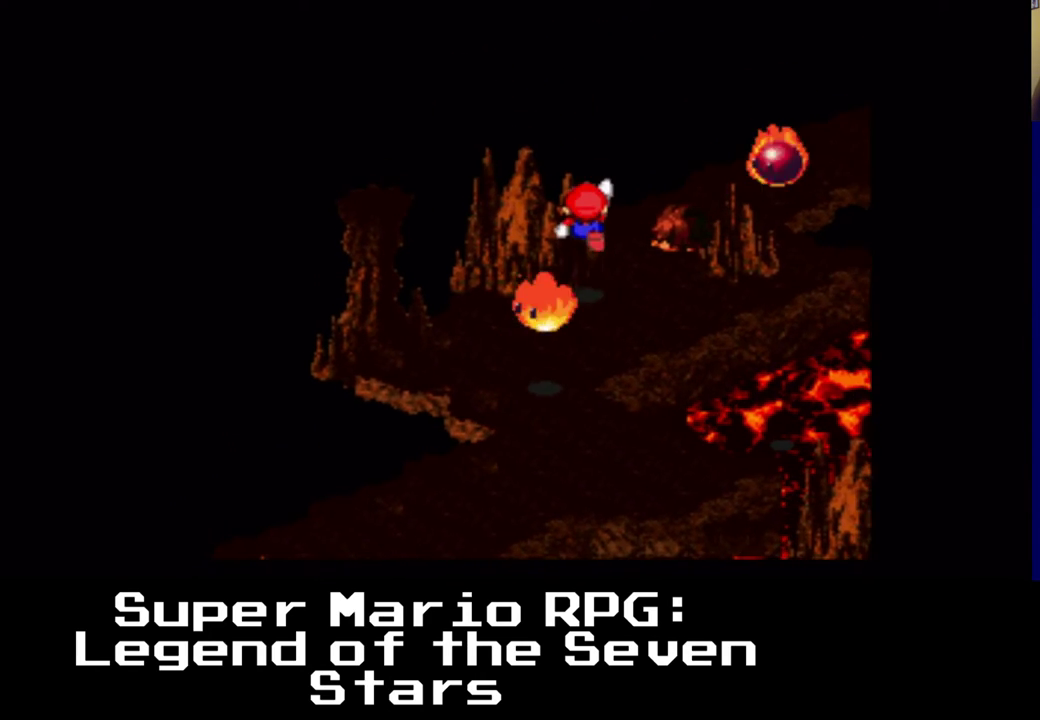
{"buttons": ["X", "DPAD_UP"], "left_stick": "center", "events": [[417, "A", "up"]]}
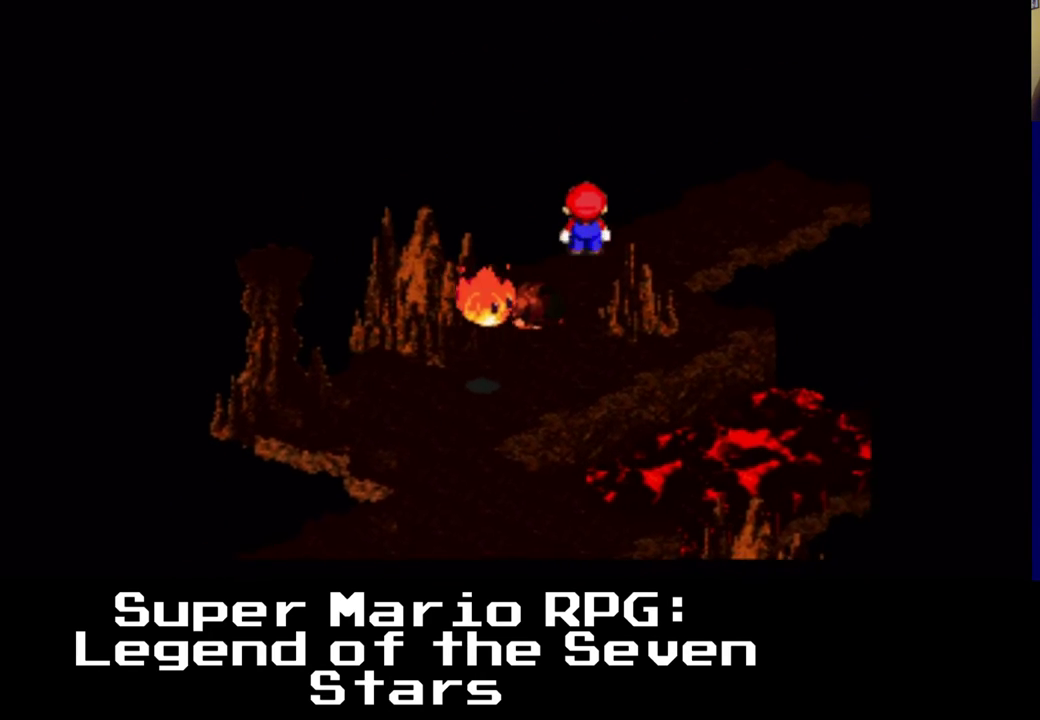
{"buttons": ["X", "DPAD_UP"], "left_stick": "center", "events": [[67, "DPAD_RIGHT", "down"], [117, "DPAD_UP", "up"], [183, "DPAD_UP", "down"], [467, "DPAD_RIGHT", "up"]]}
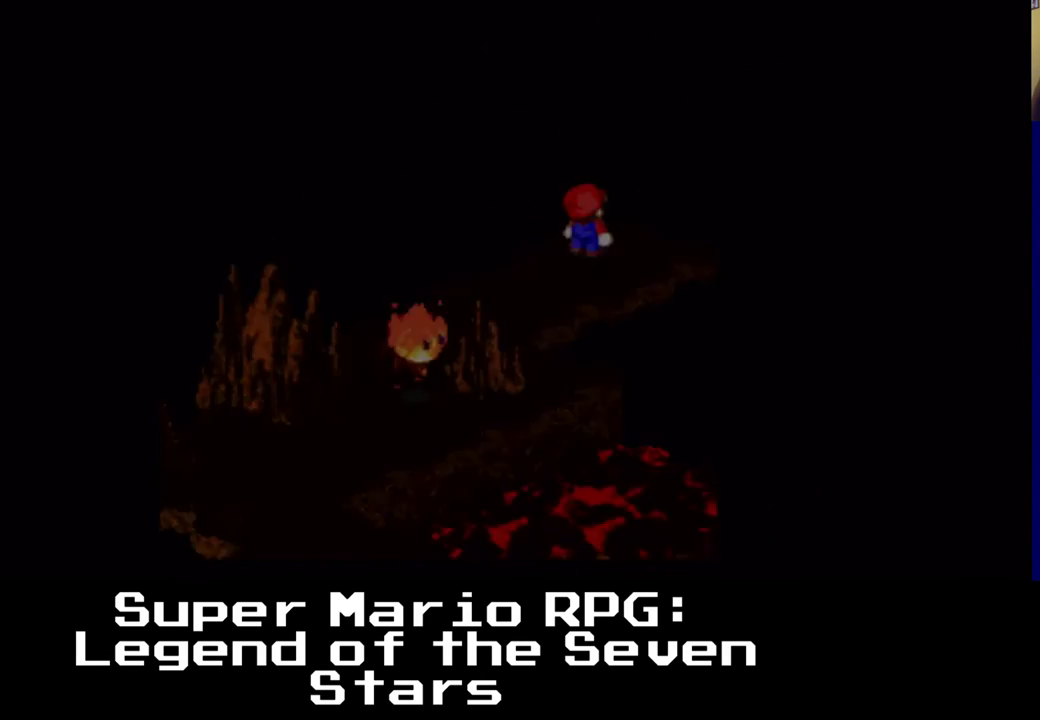
{"buttons": [], "left_stick": "center", "events": [[317, "DPAD_UP", "up"], [483, "X", "up"]]}
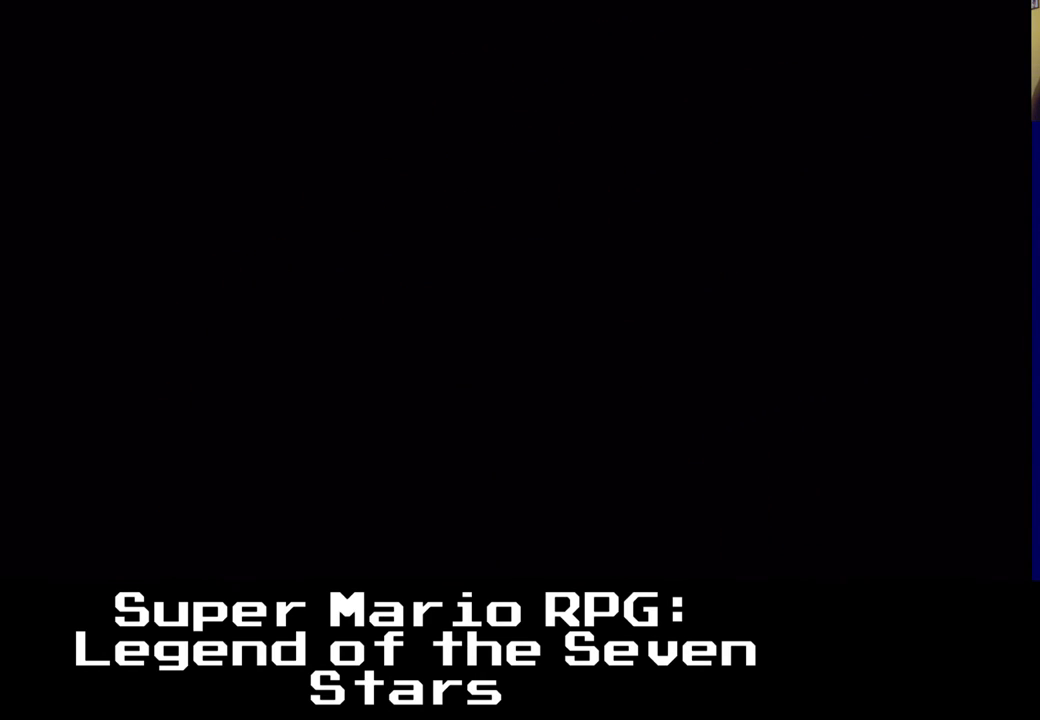
{"buttons": ["X"], "left_stick": "center", "events": [[500, "X", "down"]]}
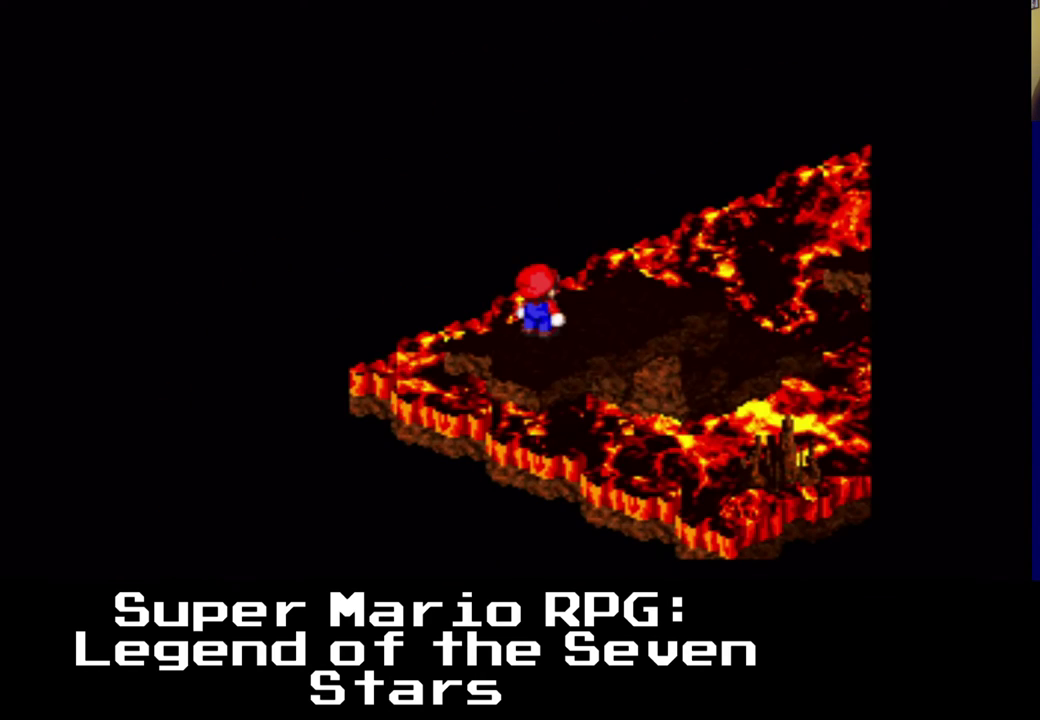
{"buttons": ["X", "DPAD_UP", "DPAD_RIGHT"], "left_stick": "center", "events": [[217, "DPAD_RIGHT", "down"], [217, "DPAD_UP", "down"]]}
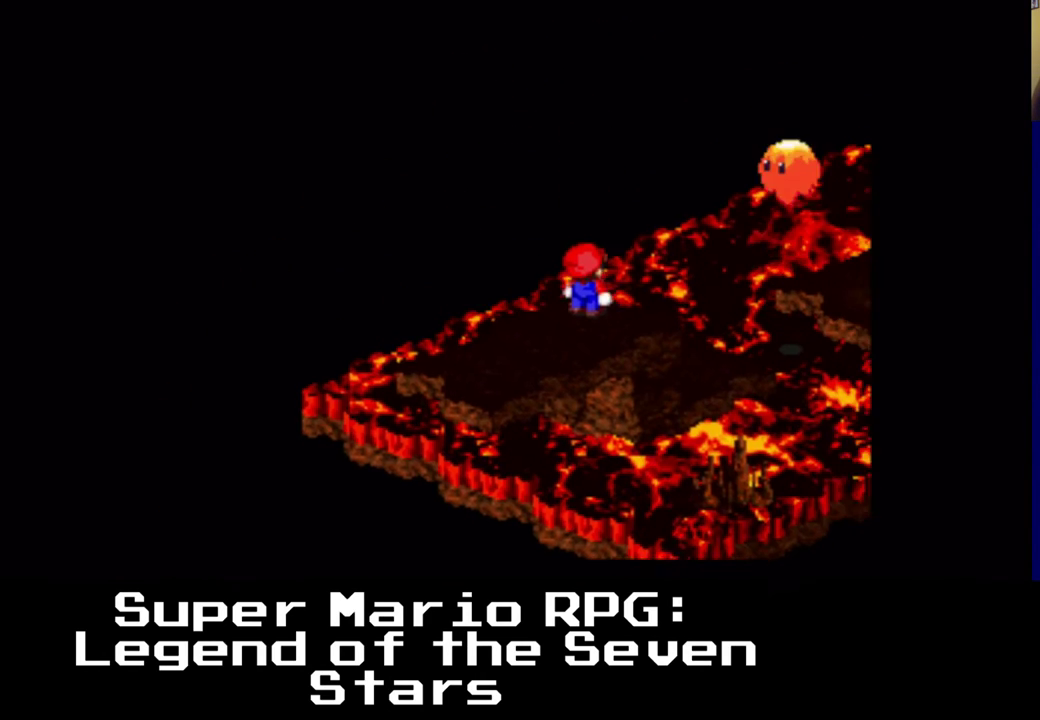
{"buttons": ["X"], "left_stick": "center", "events": [[250, "DPAD_RIGHT", "up"], [250, "DPAD_UP", "up"]]}
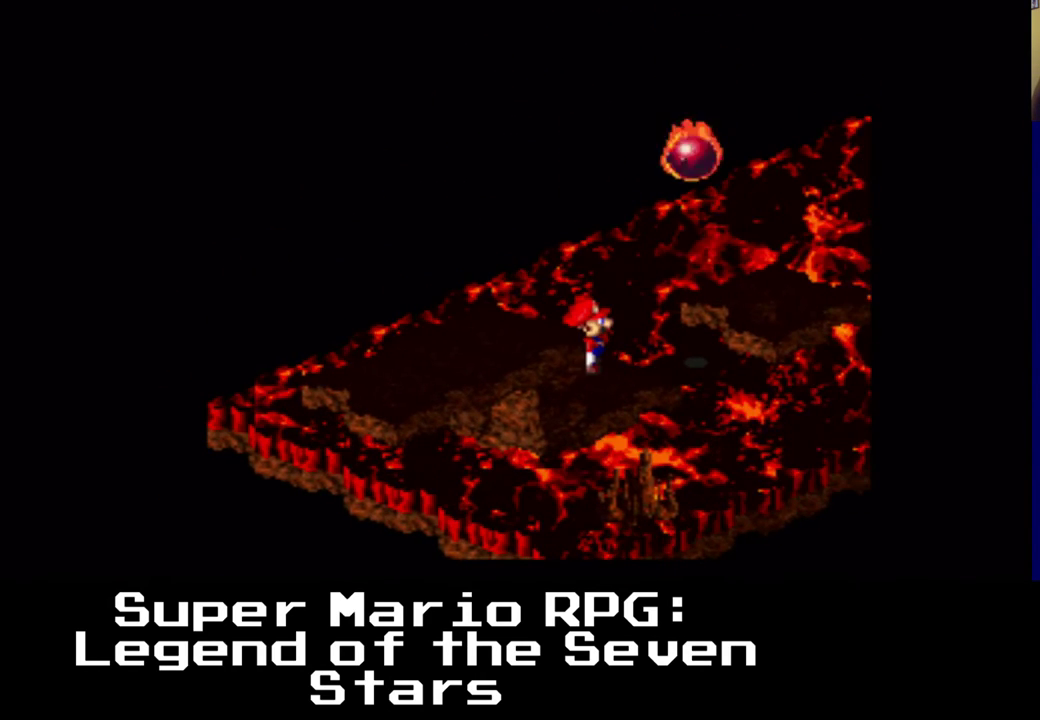
{"buttons": ["A", "X", "DPAD_UP", "DPAD_RIGHT"], "left_stick": "center", "events": [[100, "DPAD_RIGHT", "down"], [100, "DPAD_UP", "down"], [217, "A", "down"]]}
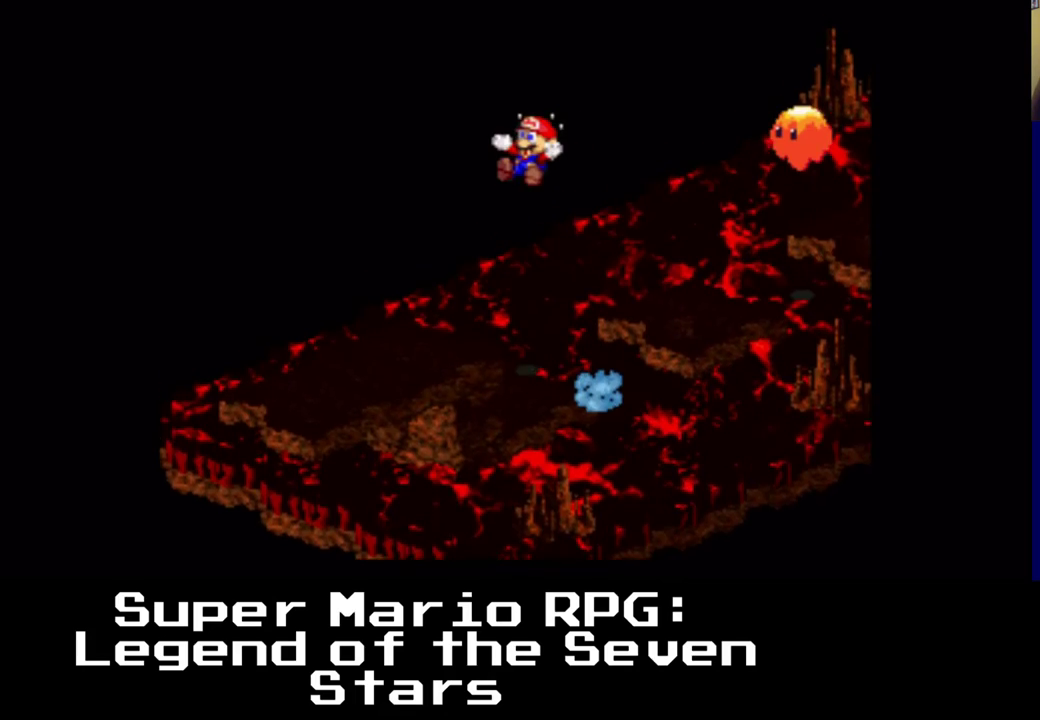
{"buttons": ["X"], "left_stick": "center", "events": [[83, "A", "up"], [150, "DPAD_RIGHT", "up"], [150, "DPAD_UP", "up"]]}
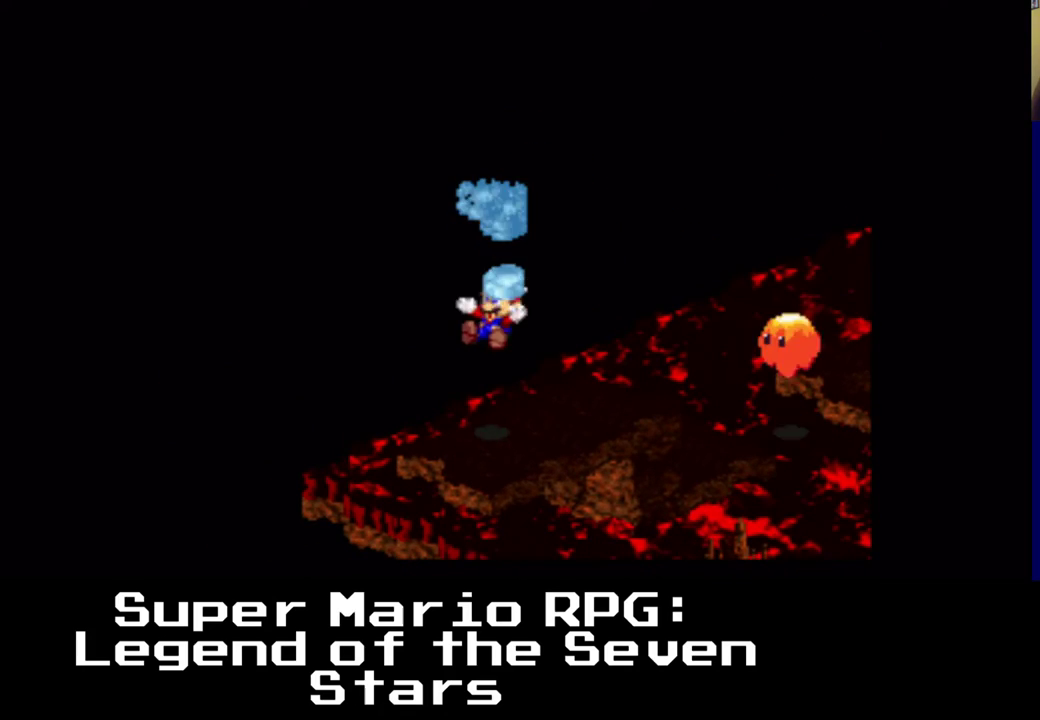
{"buttons": ["X", "DPAD_UP", "DPAD_RIGHT"], "left_stick": "center", "events": [[100, "DPAD_UP", "down"], [200, "DPAD_RIGHT", "down"]]}
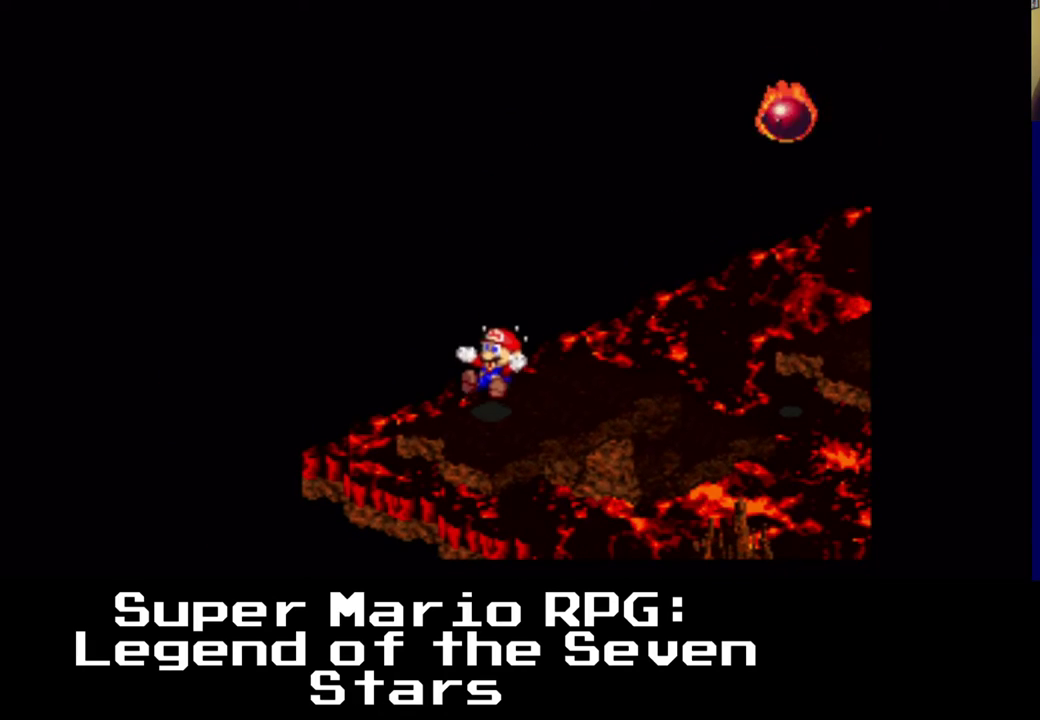
{"buttons": ["X", "DPAD_UP", "DPAD_RIGHT"], "left_stick": "center", "events": []}
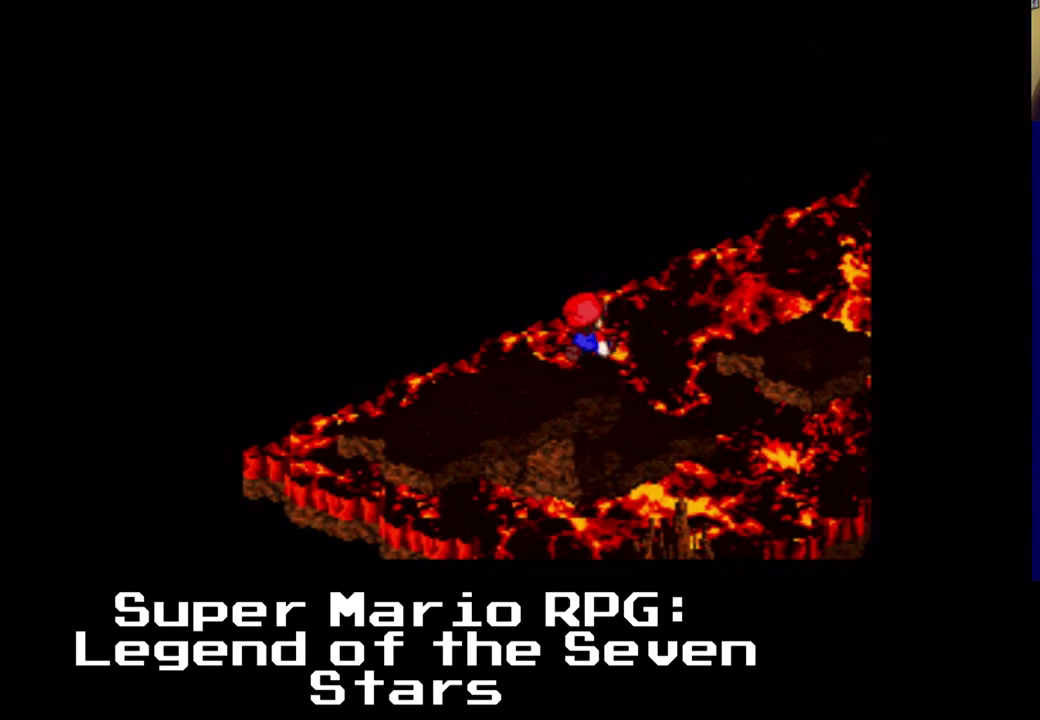
{"buttons": ["A", "X", "DPAD_UP", "DPAD_RIGHT"], "left_stick": "center", "events": [[17, "DPAD_RIGHT", "up"], [67, "DPAD_UP", "up"], [267, "DPAD_RIGHT", "down"], [283, "DPAD_UP", "down"], [350, "A", "down"]]}
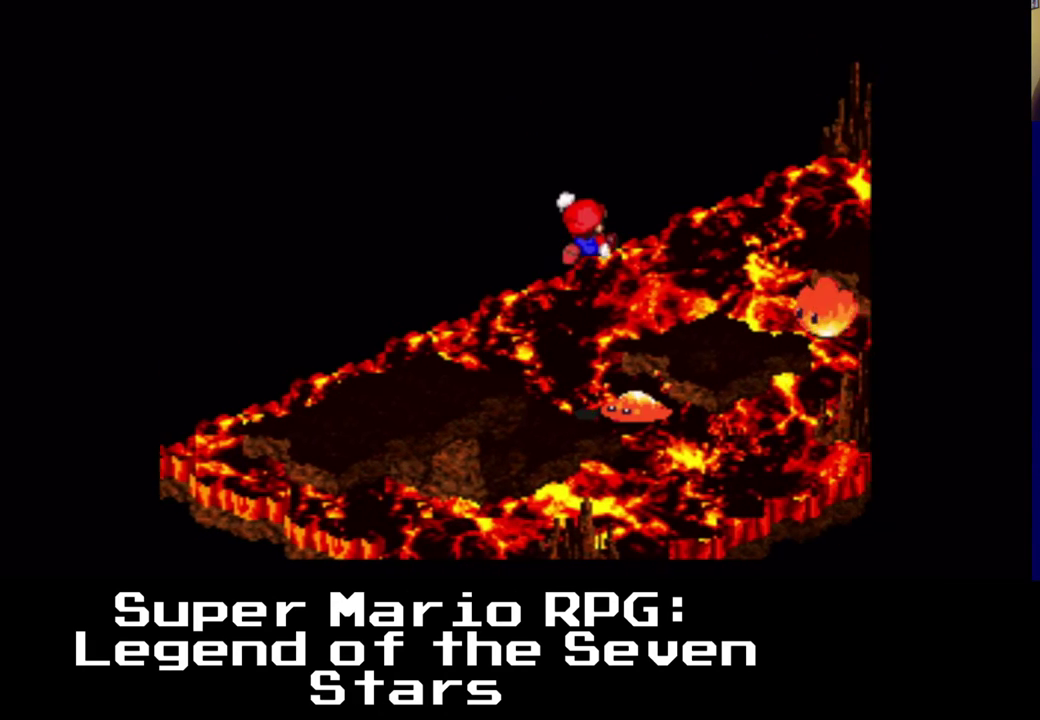
{"buttons": ["X"], "left_stick": "center", "events": [[183, "A", "up"], [333, "DPAD_UP", "up"], [350, "DPAD_RIGHT", "up"]]}
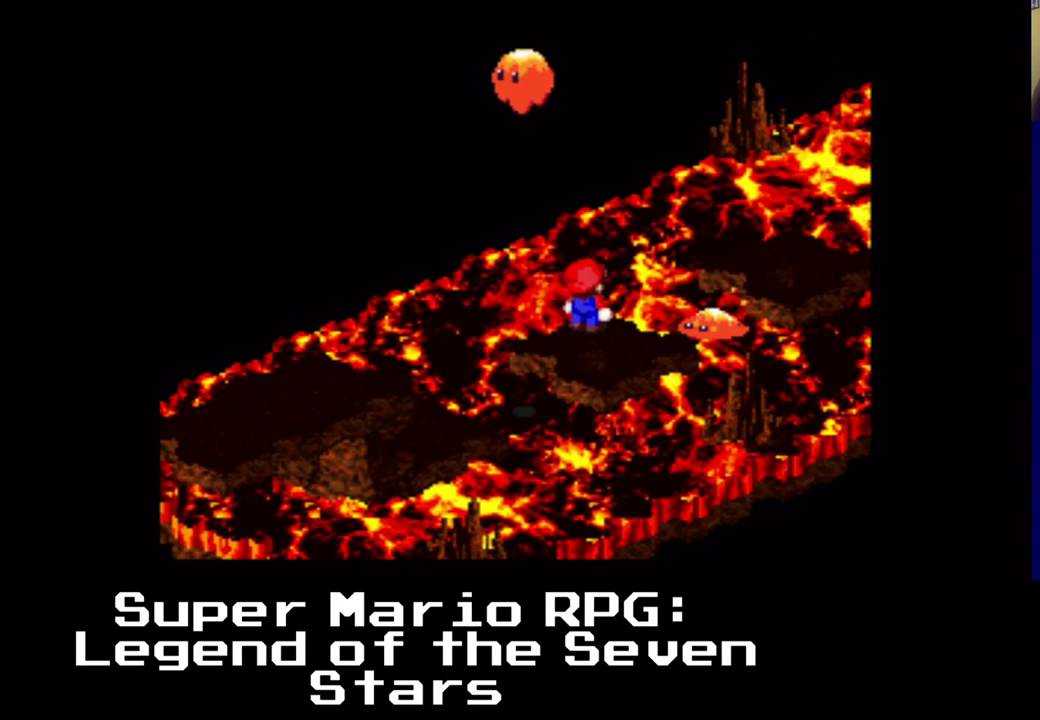
{"buttons": ["X"], "left_stick": "center", "events": [[167, "DPAD_RIGHT", "down"], [167, "DPAD_UP", "down"], [233, "DPAD_UP", "up"], [267, "DPAD_RIGHT", "up"]]}
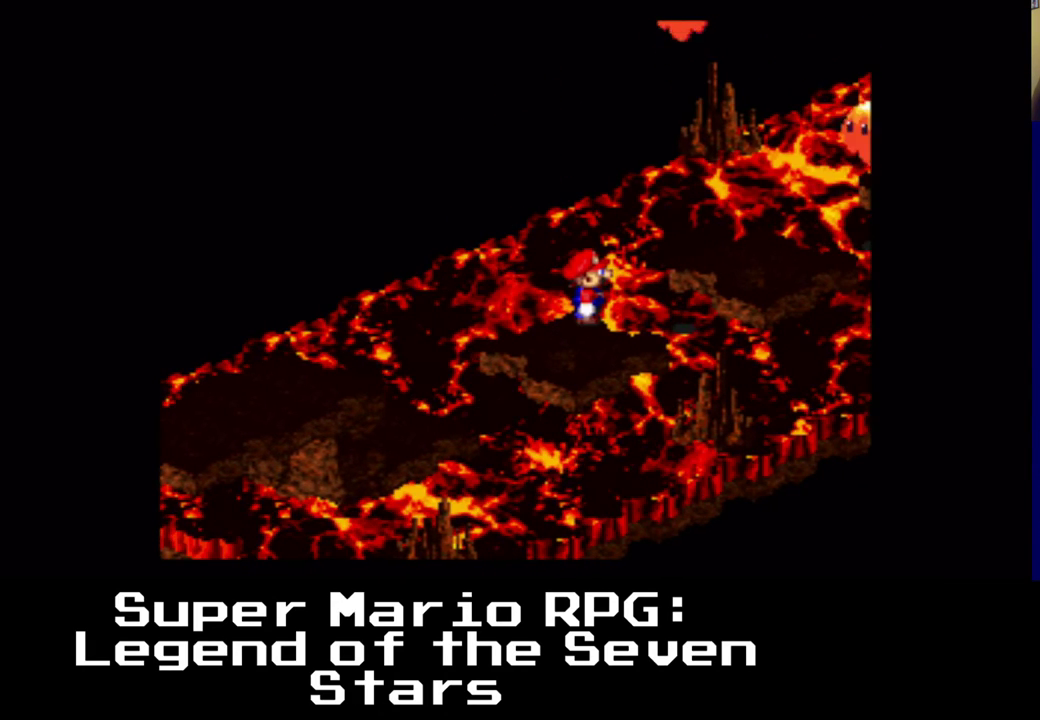
{"buttons": ["A", "X", "DPAD_UP", "DPAD_RIGHT"], "left_stick": "center", "events": [[317, "DPAD_RIGHT", "down"], [317, "DPAD_UP", "down"], [333, "A", "down"]]}
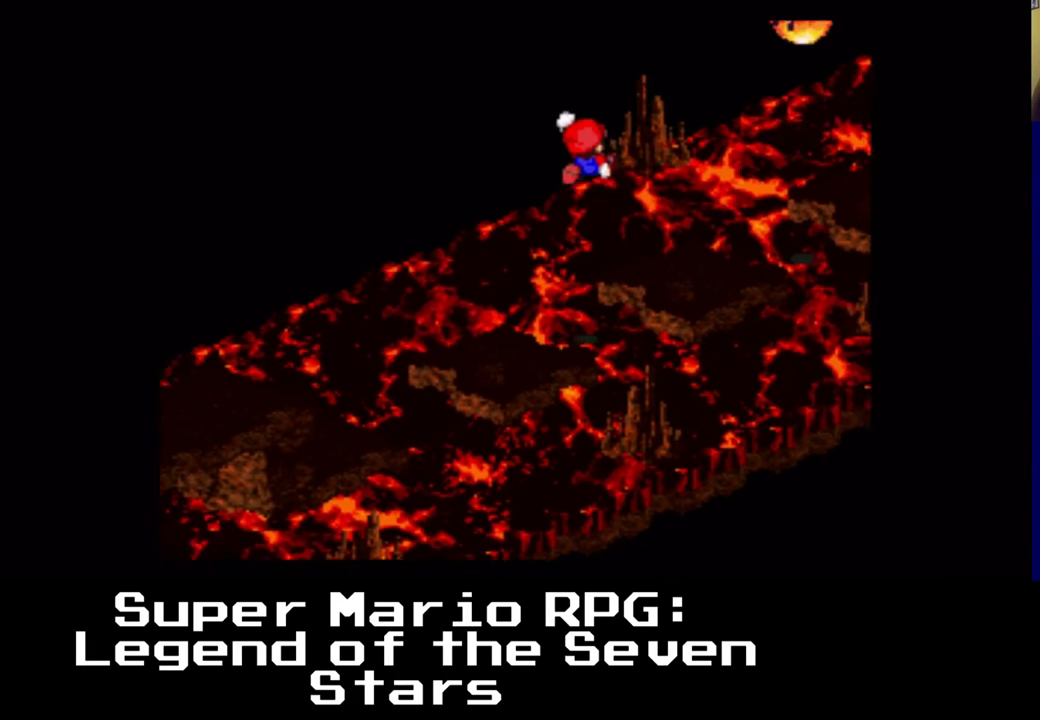
{"buttons": ["X", "DPAD_UP", "DPAD_RIGHT"], "left_stick": "center", "events": [[117, "A", "up"], [267, "DPAD_UP", "up"], [283, "DPAD_UP", "down"], [300, "DPAD_RIGHT", "up"], [300, "DPAD_UP", "up"], [400, "DPAD_RIGHT", "down"], [417, "DPAD_UP", "down"]]}
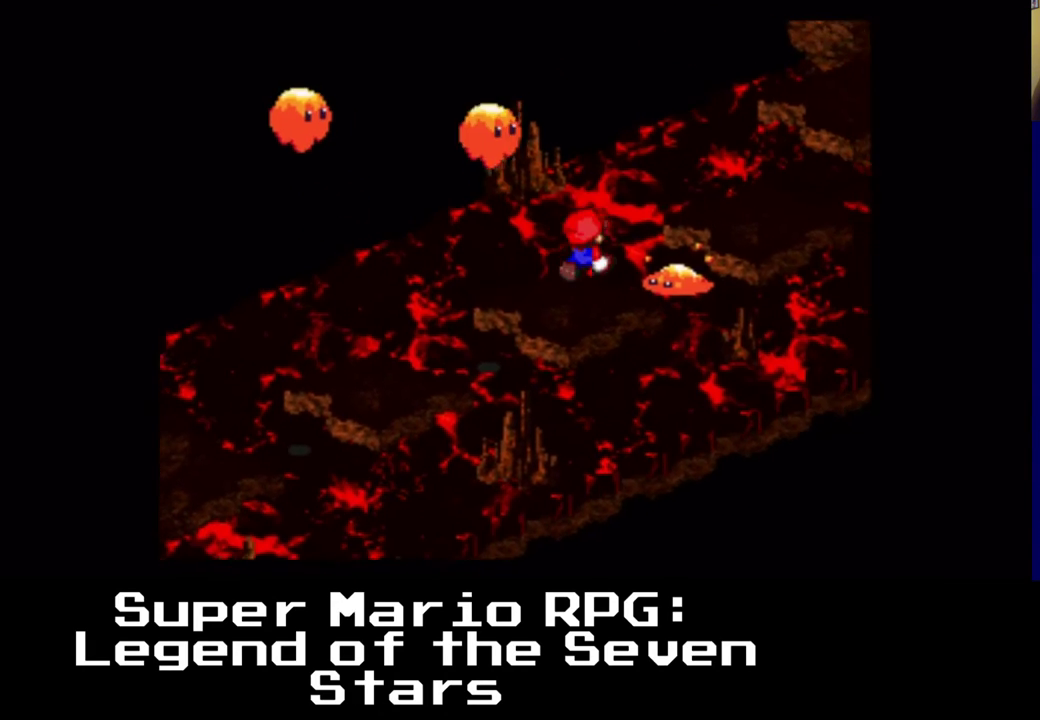
{"buttons": ["X", "DPAD_UP", "DPAD_RIGHT"], "left_stick": "center", "events": [[50, "A", "down"], [433, "A", "up"]]}
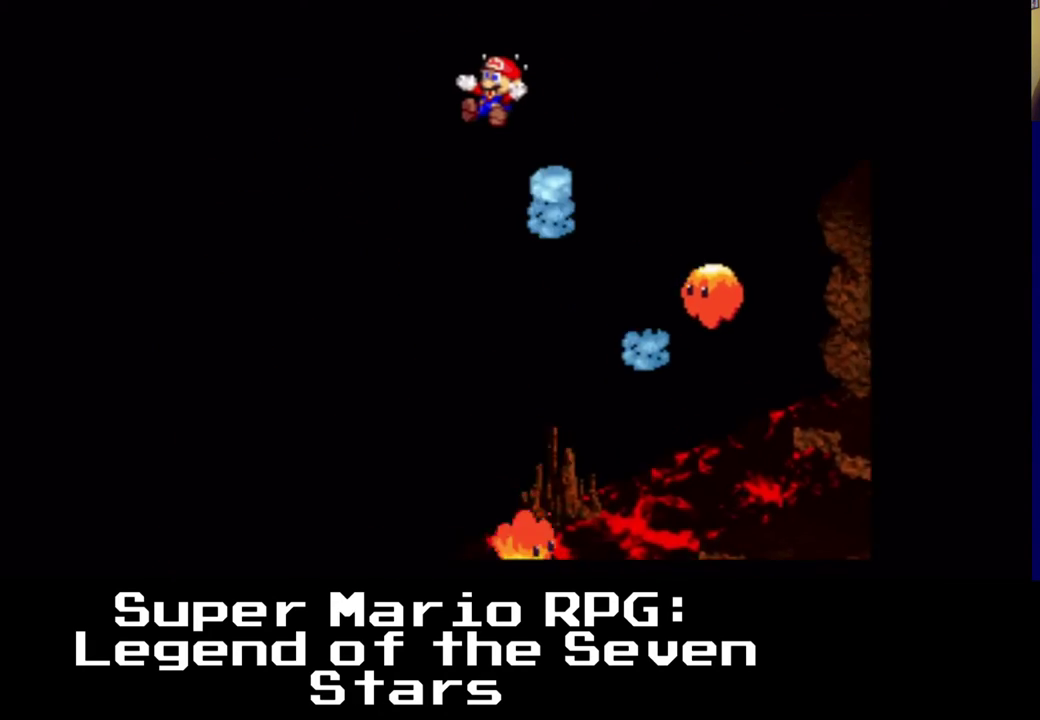
{"buttons": ["X"], "left_stick": "center", "events": [[50, "DPAD_RIGHT", "up"], [50, "DPAD_UP", "up"]]}